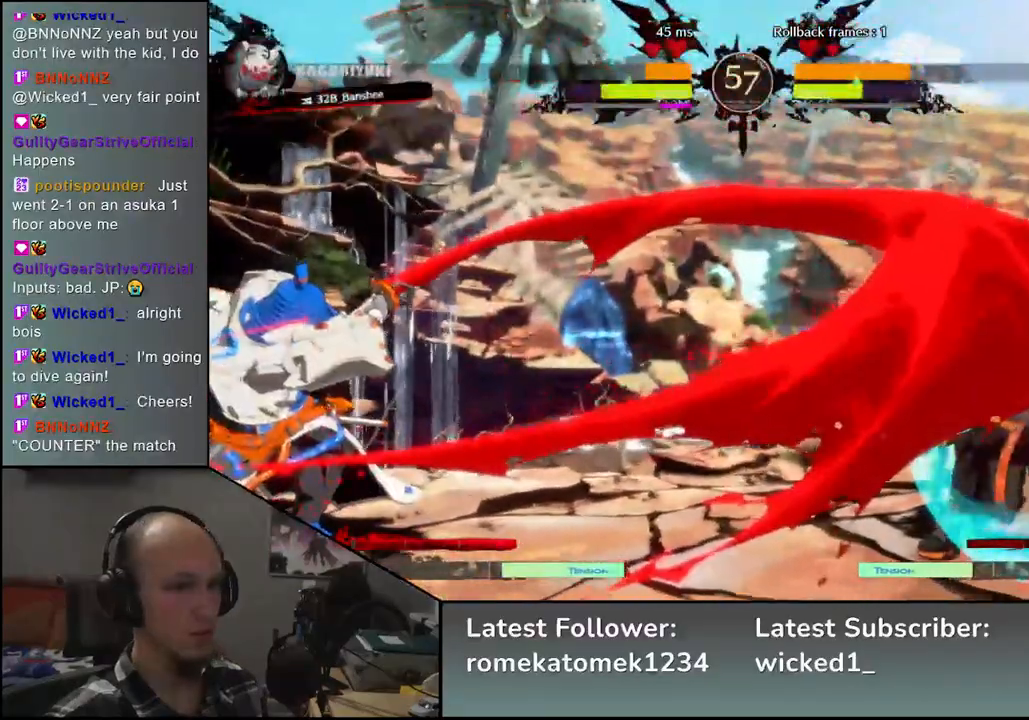
Gameplay with a controller (arcade stick); each line is a JSON object with the inputs held at the frame after it. "events" lists button and stick changes between this image and that frame as [ms after this image, input, new state], when the widget could be followed in between. Not read: L3 R3.
{"buttons": [], "left_stick": "right", "events": [[33, "CIRCLE", "up"]]}
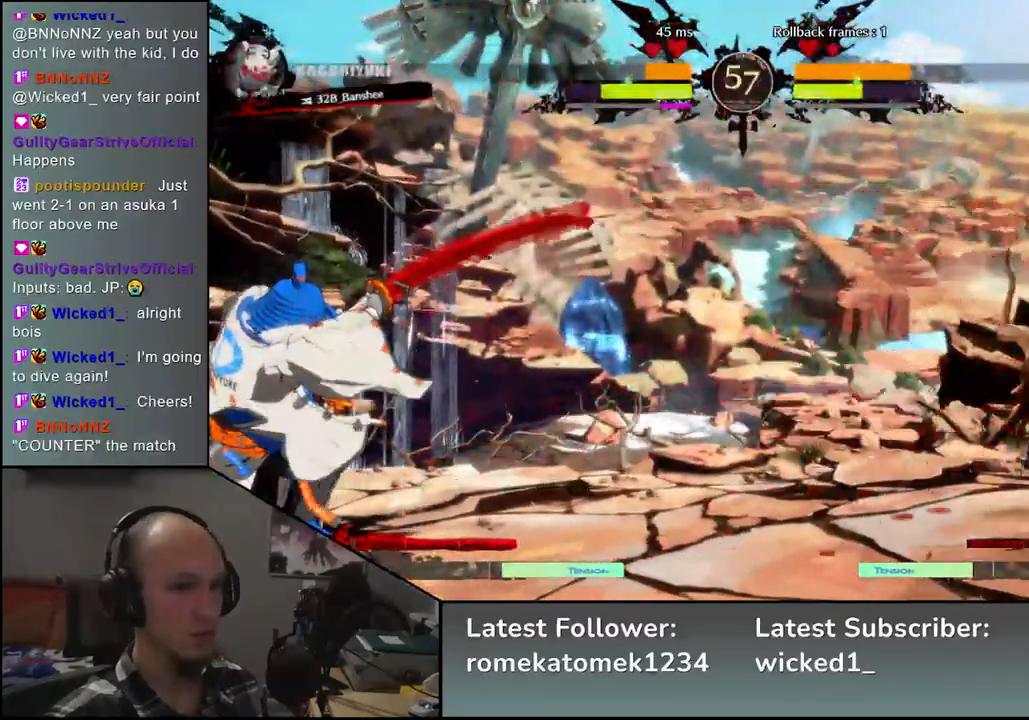
{"buttons": [], "left_stick": "right", "events": [[117, "left_stick", "down"], [183, "left_stick", "left"], [283, "left_stick", "up"], [333, "left_stick", "right"]]}
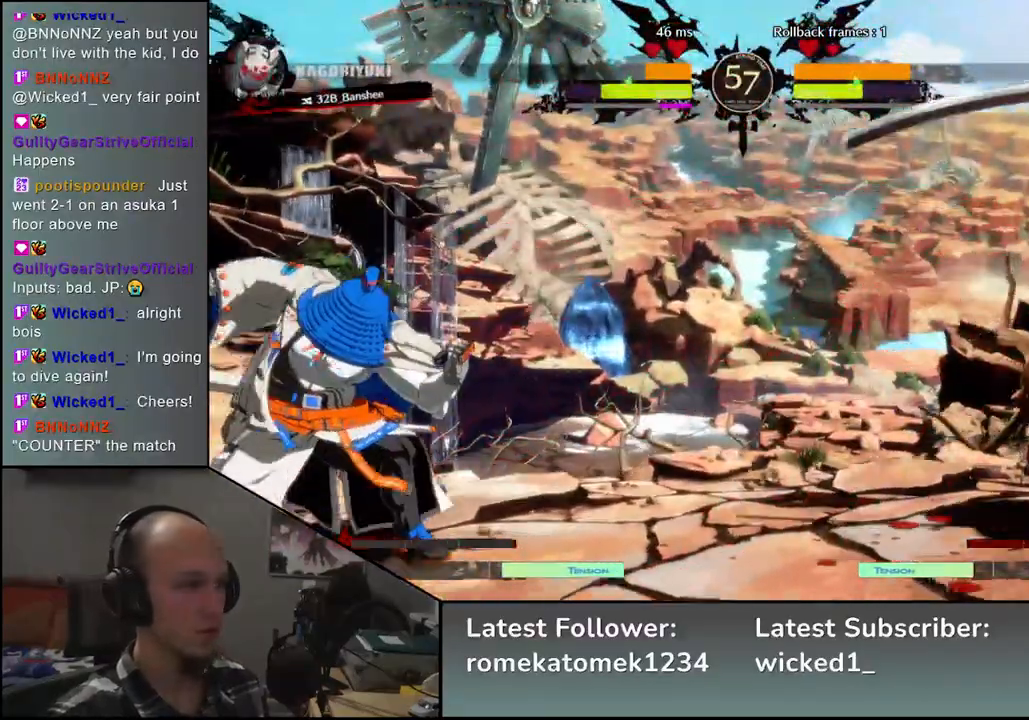
{"buttons": ["TRIANGLE"], "left_stick": "center", "events": [[283, "TRIANGLE", "down"], [367, "TRIANGLE", "up"], [383, "left_stick", "center"], [483, "TRIANGLE", "down"]]}
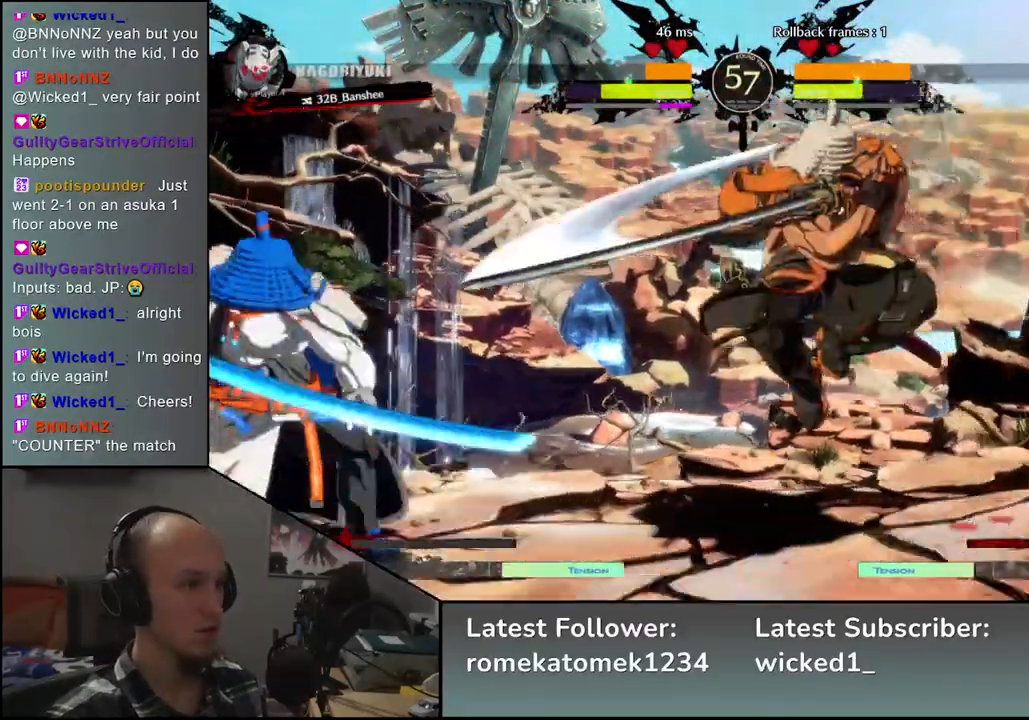
{"buttons": [], "left_stick": "center", "events": [[50, "TRIANGLE", "up"], [150, "TRIANGLE", "down"], [250, "TRIANGLE", "up"], [350, "TRIANGLE", "down"], [450, "TRIANGLE", "up"]]}
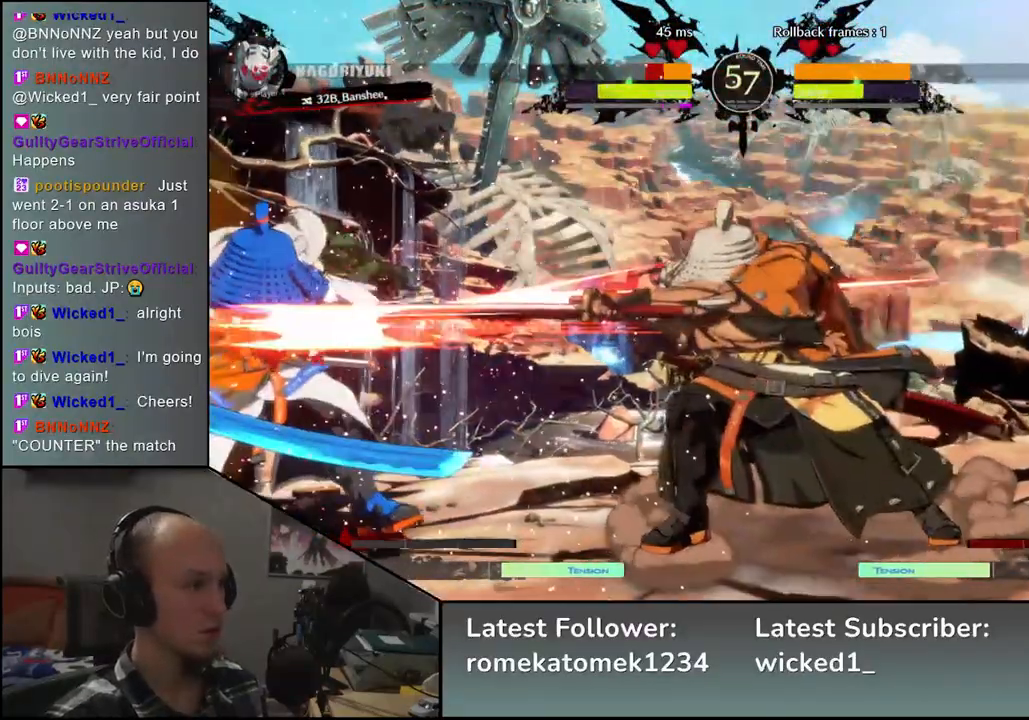
{"buttons": [], "left_stick": "center", "events": [[50, "TRIANGLE", "down"], [167, "TRIANGLE", "up"], [183, "left_stick", "right"], [317, "TRIANGLE", "down"], [417, "TRIANGLE", "up"], [433, "left_stick", "center"]]}
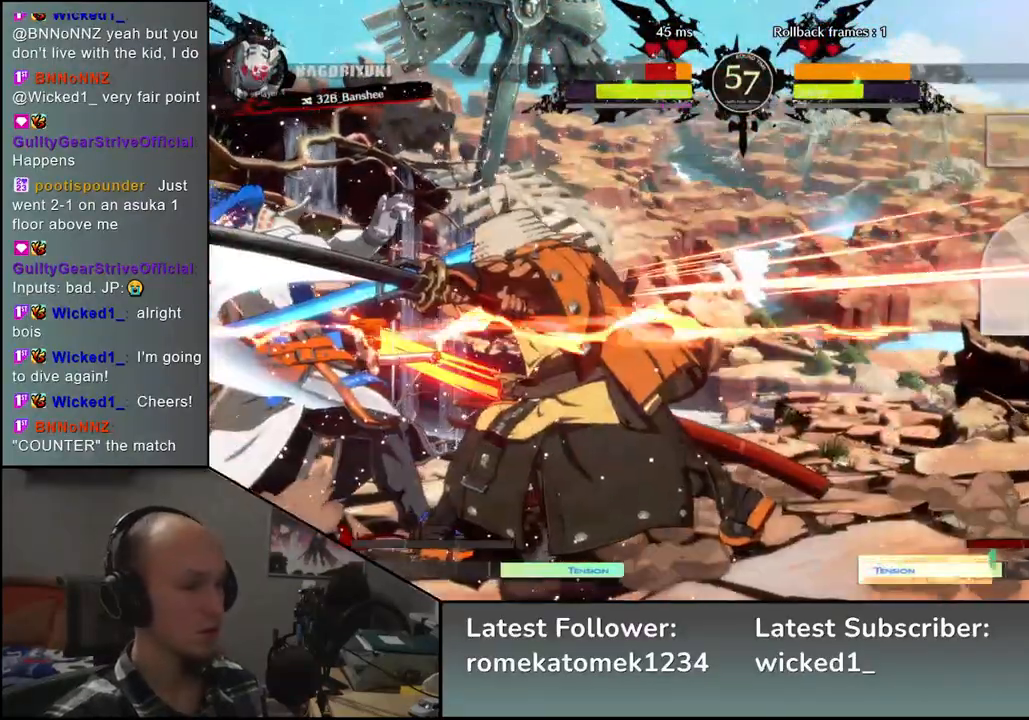
{"buttons": ["TRIANGLE"], "left_stick": "center", "events": [[17, "TRIANGLE", "down"], [117, "TRIANGLE", "up"], [233, "TRIANGLE", "down"], [333, "TRIANGLE", "up"], [417, "TRIANGLE", "down"]]}
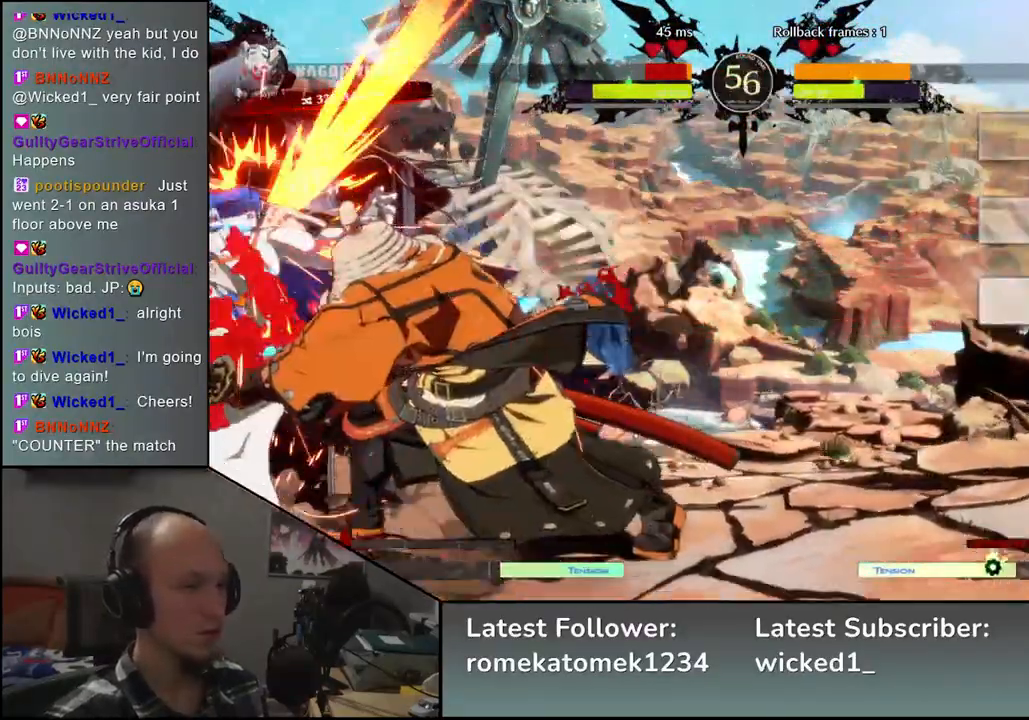
{"buttons": [], "left_stick": "center", "events": [[33, "TRIANGLE", "up"]]}
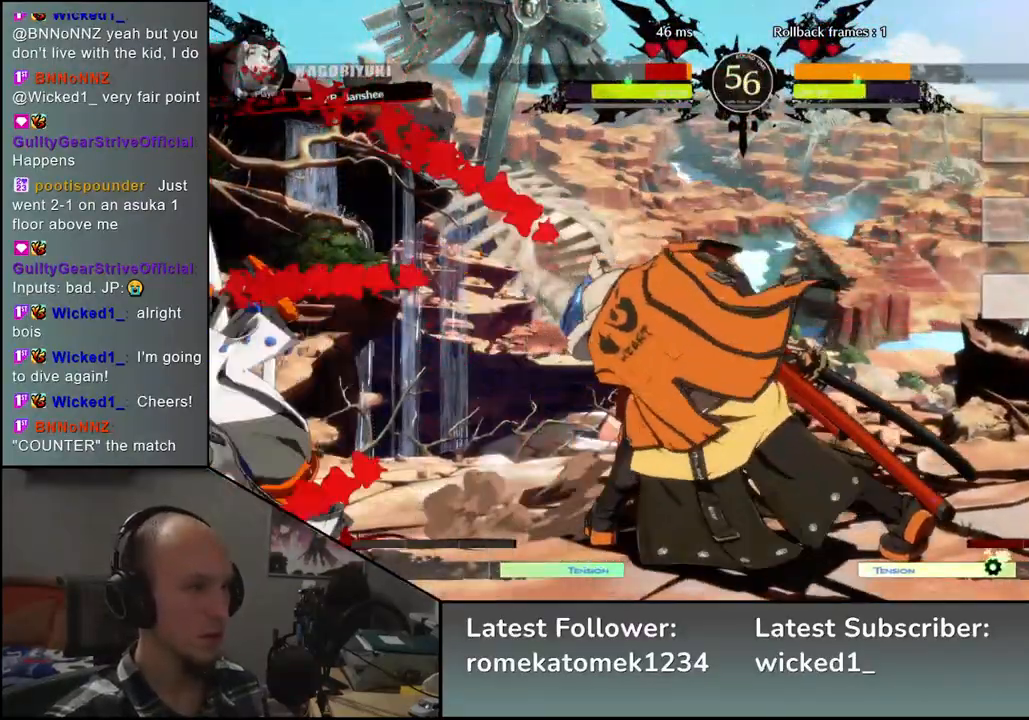
{"buttons": [], "left_stick": "center", "events": []}
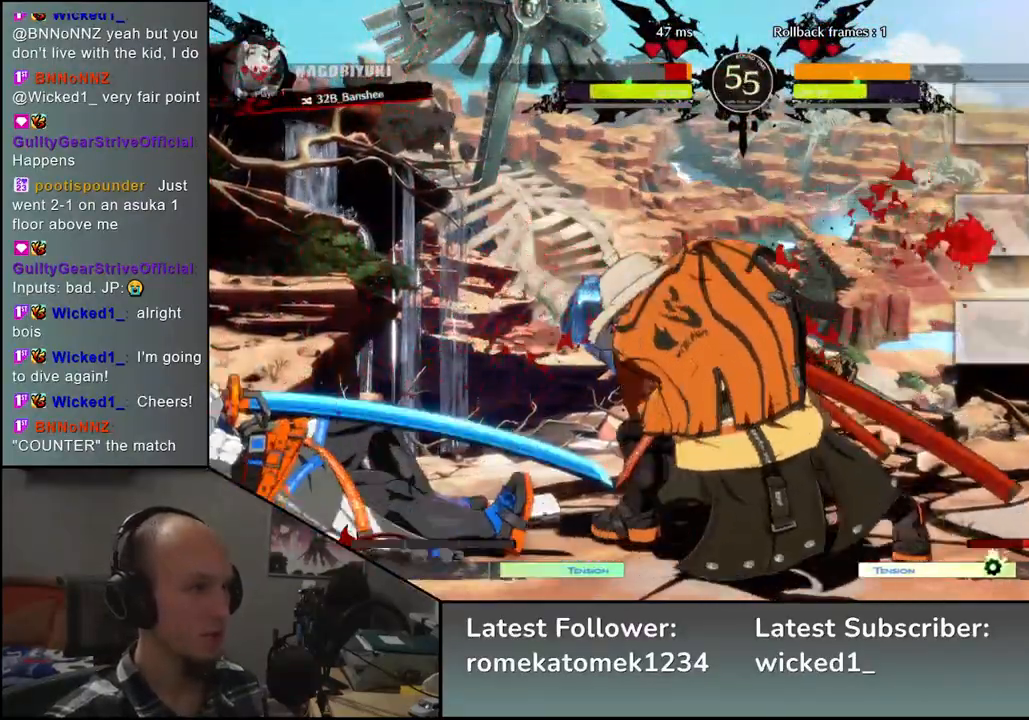
{"buttons": [], "left_stick": "center", "events": [[167, "left_stick", "right"], [300, "left_stick", "down"], [350, "L1", "down"], [350, "left_stick", "left"], [433, "L1", "up"], [433, "left_stick", "center"]]}
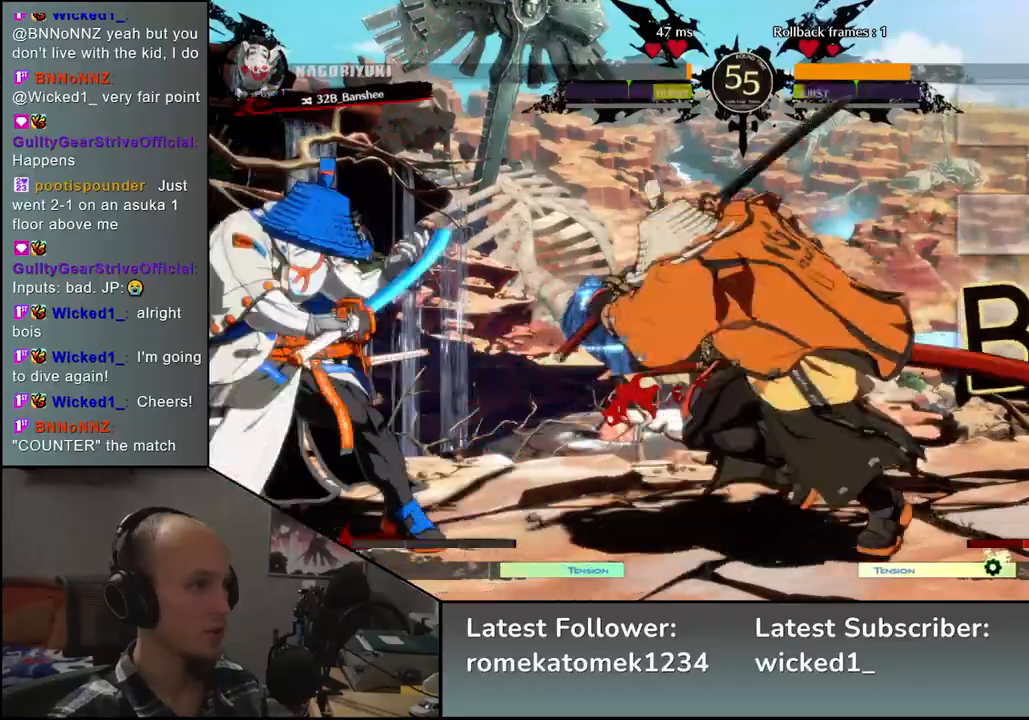
{"buttons": [], "left_stick": "center", "events": []}
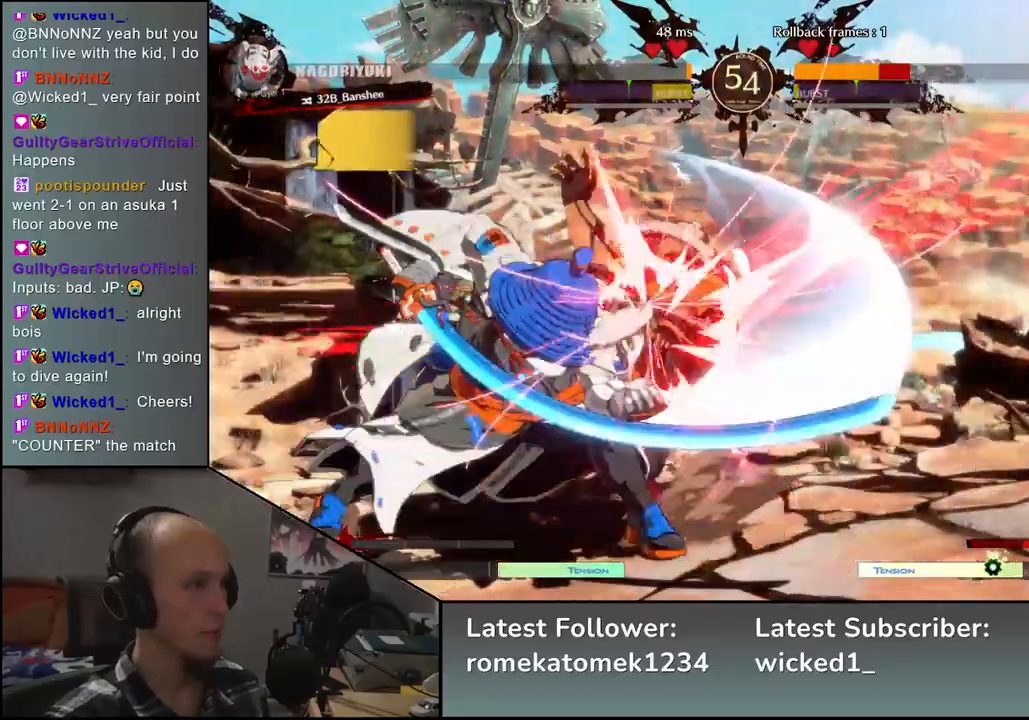
{"buttons": [], "left_stick": "right", "events": [[283, "left_stick", "right"]]}
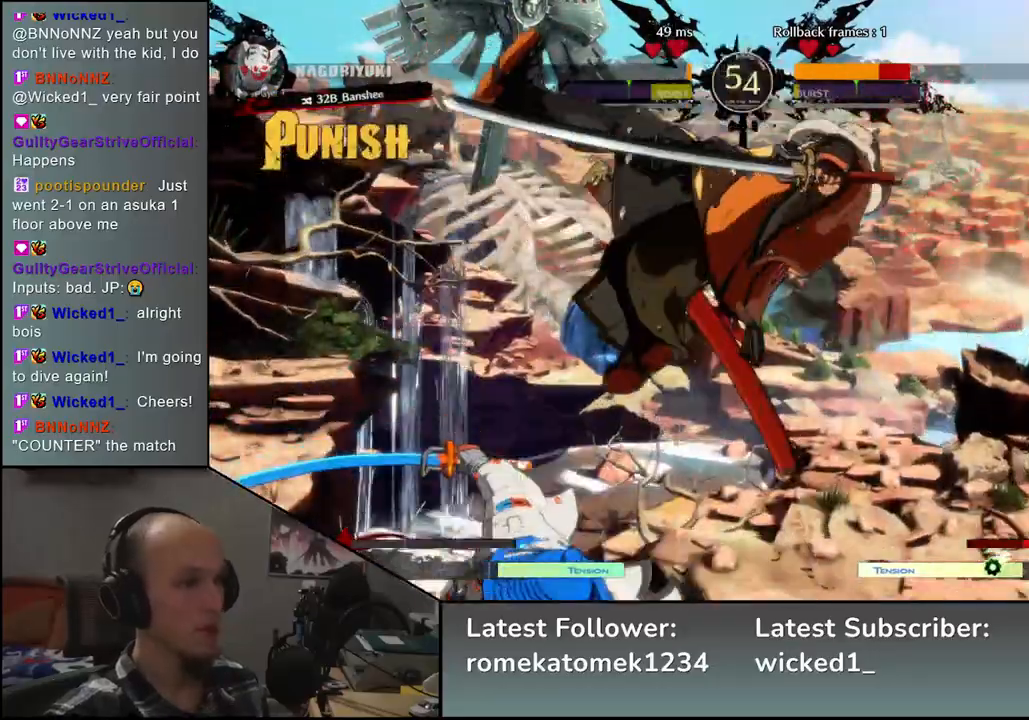
{"buttons": [], "left_stick": "right", "events": []}
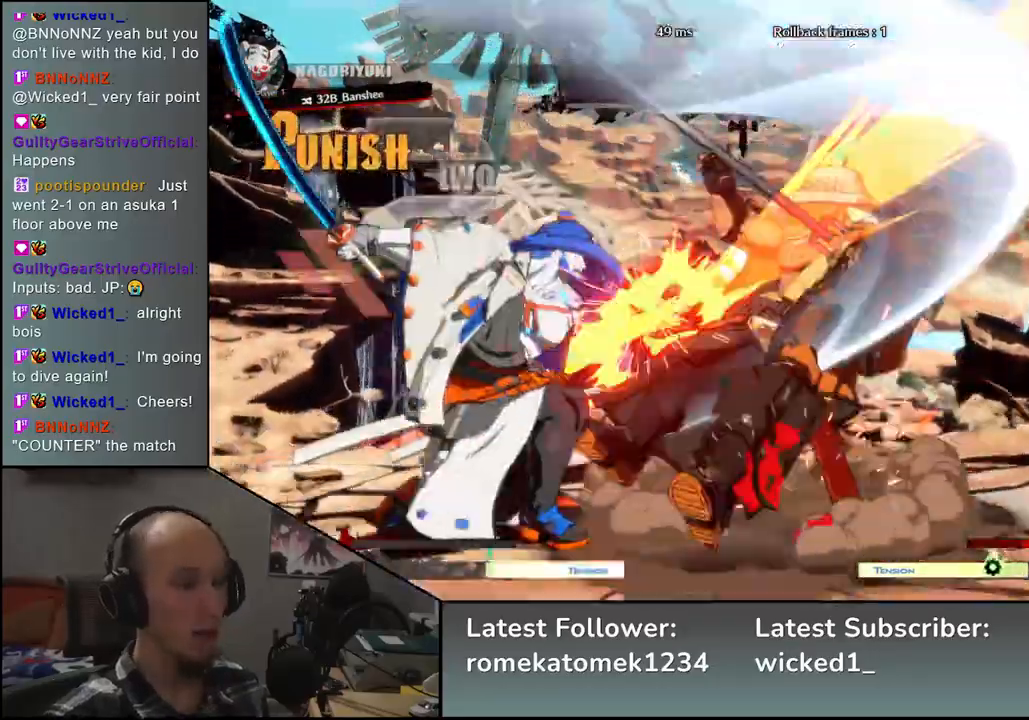
{"buttons": [], "left_stick": "right", "events": []}
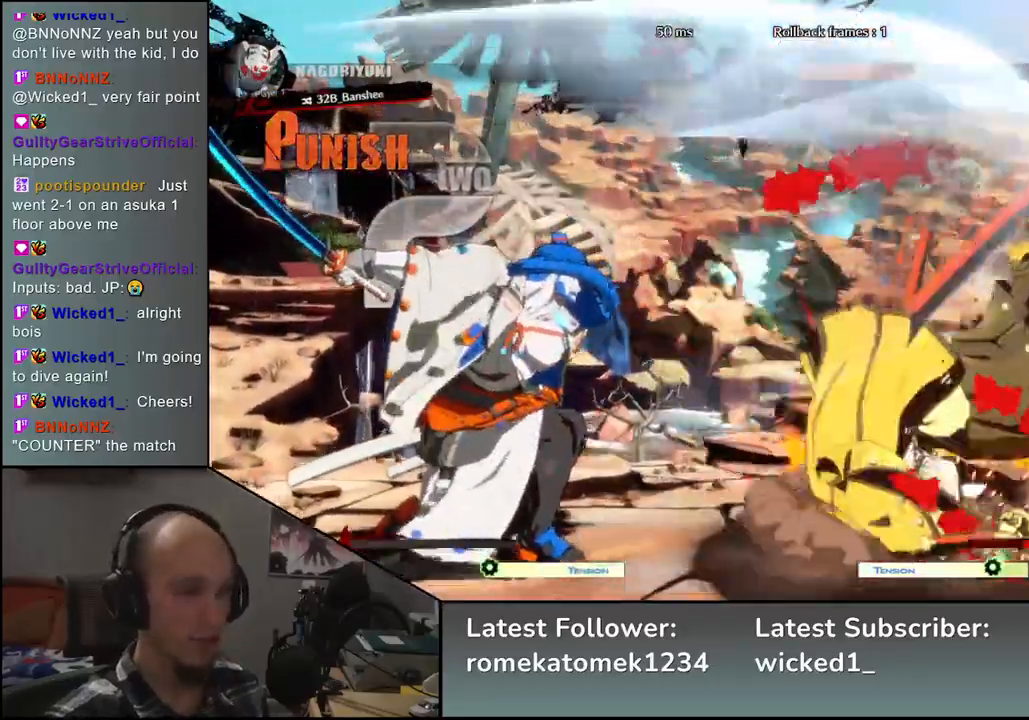
{"buttons": [], "left_stick": "right", "events": []}
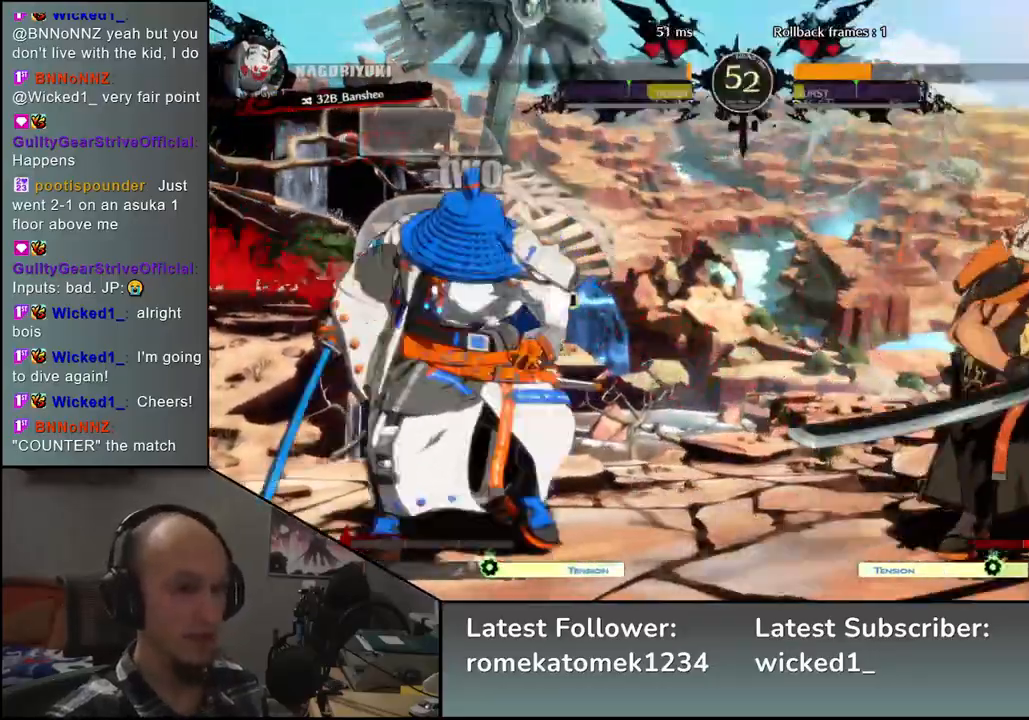
{"buttons": [], "left_stick": "down-right", "events": [[100, "left_stick", "down-right"], [217, "SQUARE", "down"], [350, "SQUARE", "up"]]}
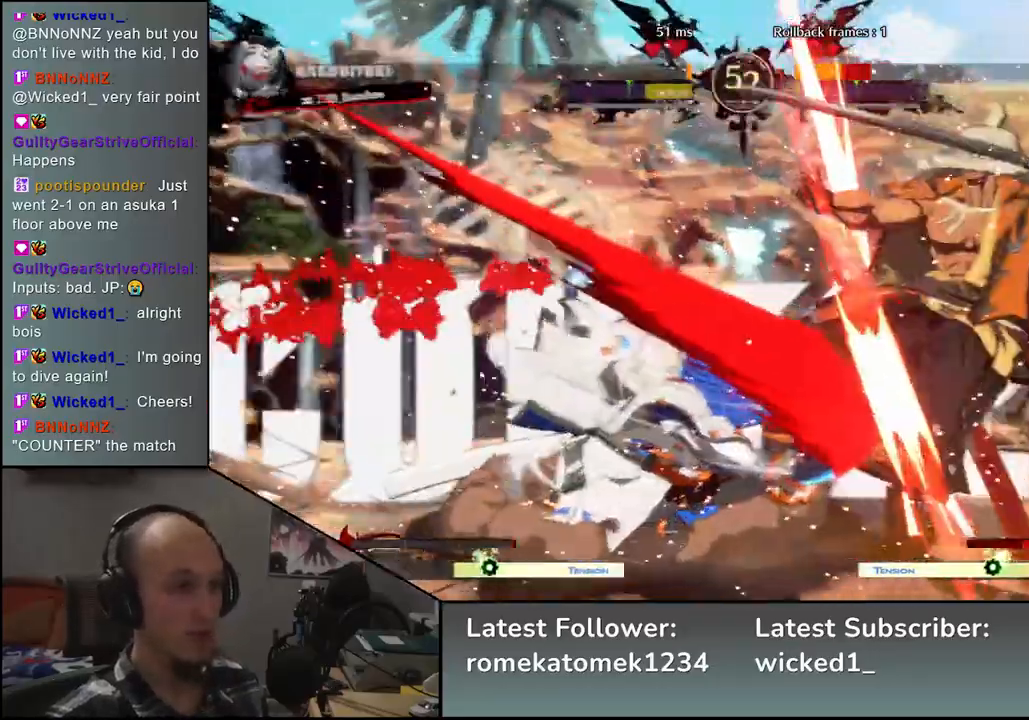
{"buttons": [], "left_stick": "down-right", "events": []}
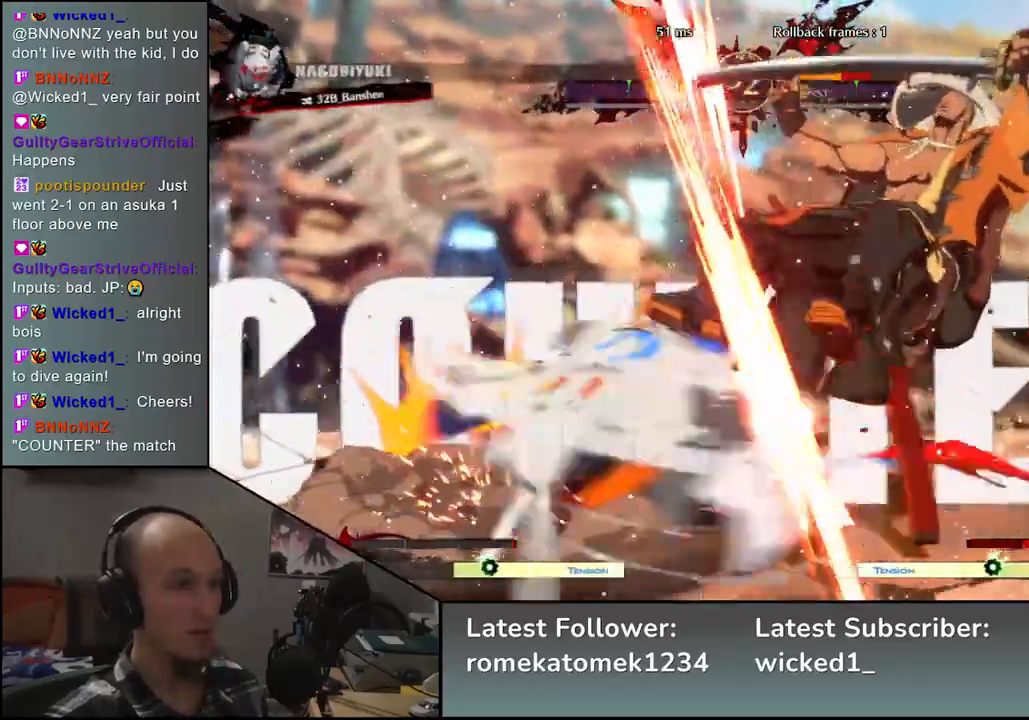
{"buttons": [], "left_stick": "down-right", "events": []}
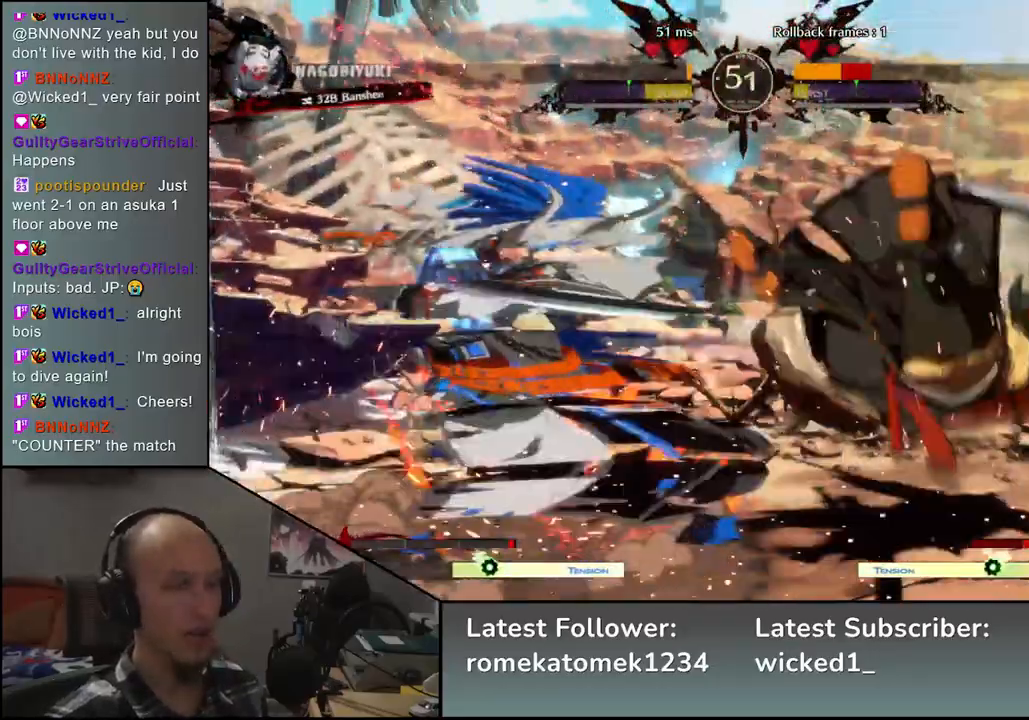
{"buttons": [], "left_stick": "down-right", "events": [[233, "left_stick", "right"], [483, "left_stick", "down-right"]]}
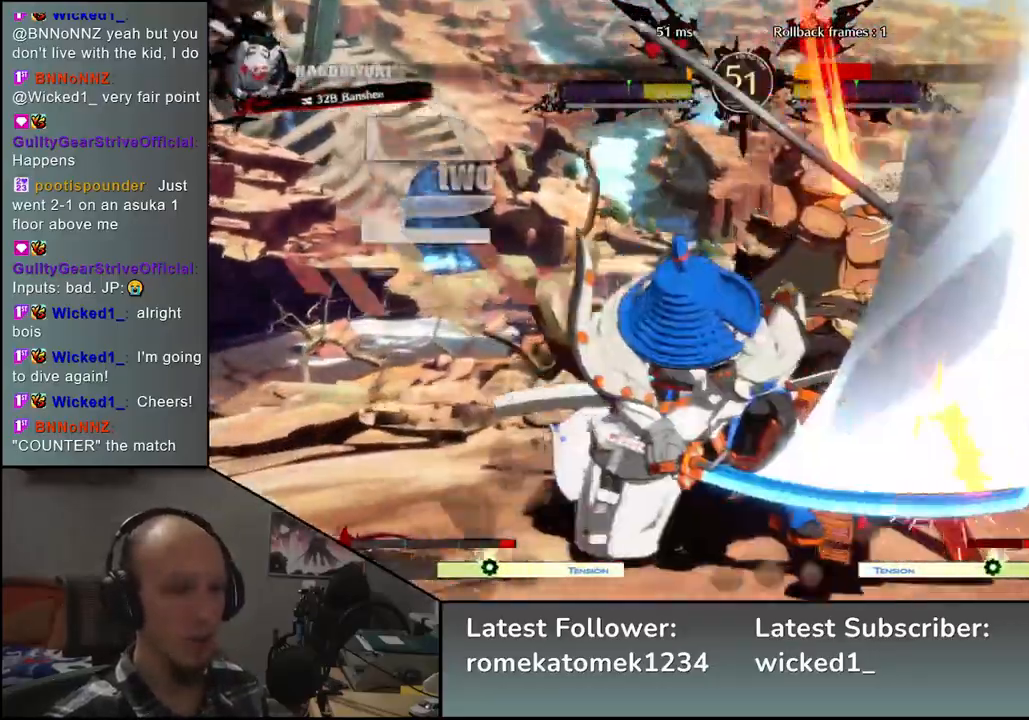
{"buttons": [], "left_stick": "down-right", "events": []}
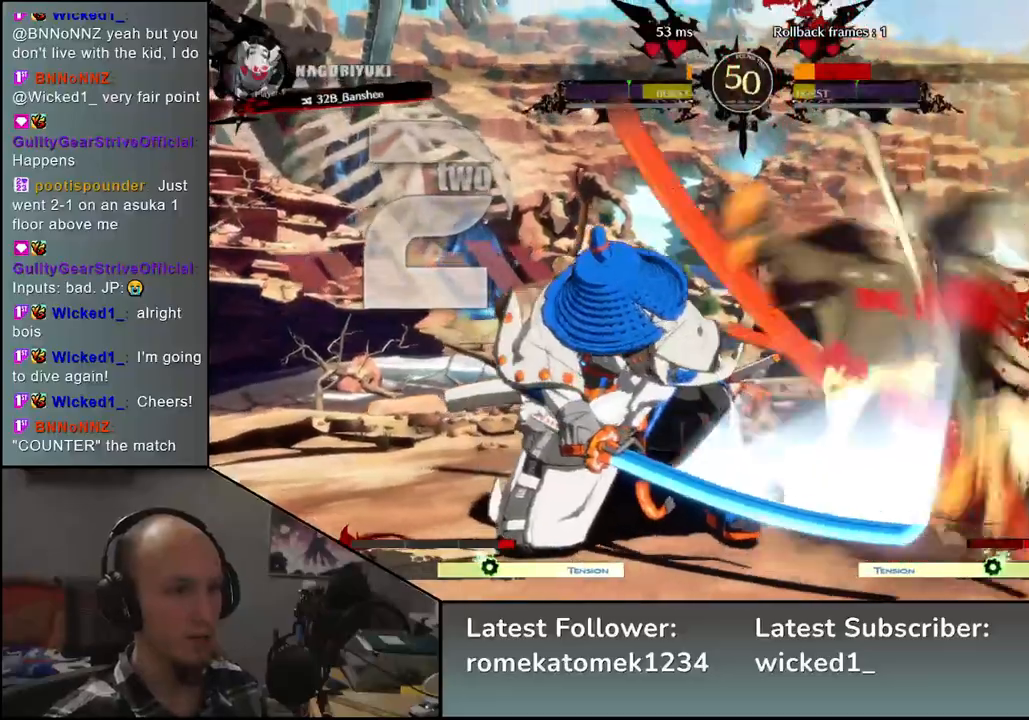
{"buttons": [], "left_stick": "down-right", "events": []}
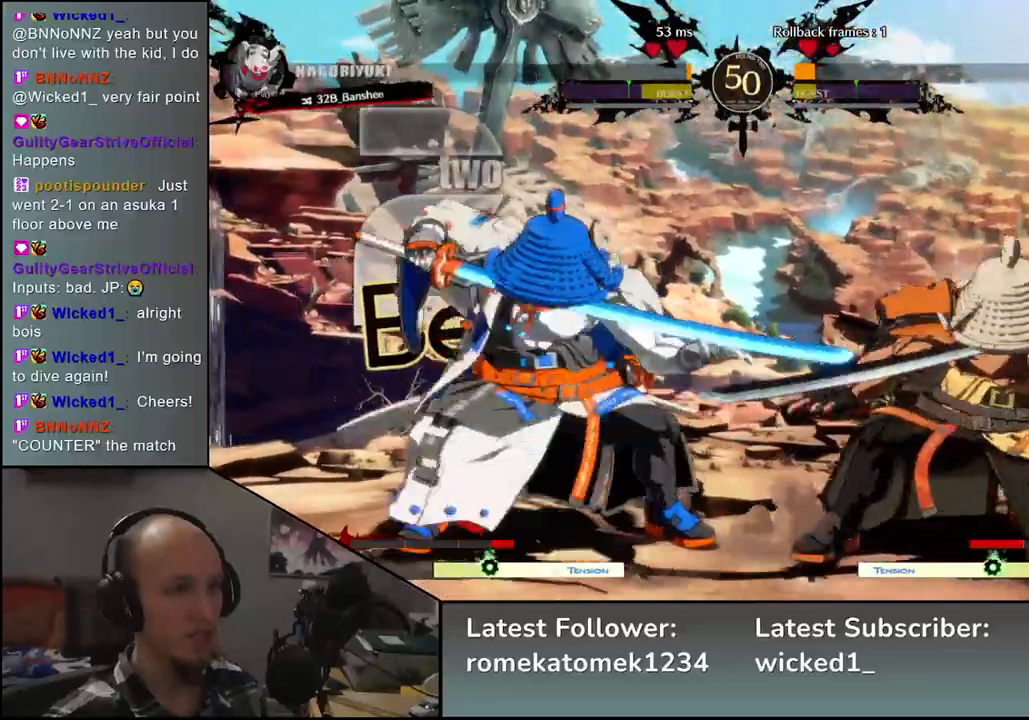
{"buttons": ["SQUARE", "TRIANGLE", "R1", "R2"], "left_stick": "down-right", "events": [[367, "R1", "down"], [367, "R2", "down"], [367, "SQUARE", "down"], [367, "TRIANGLE", "down"]]}
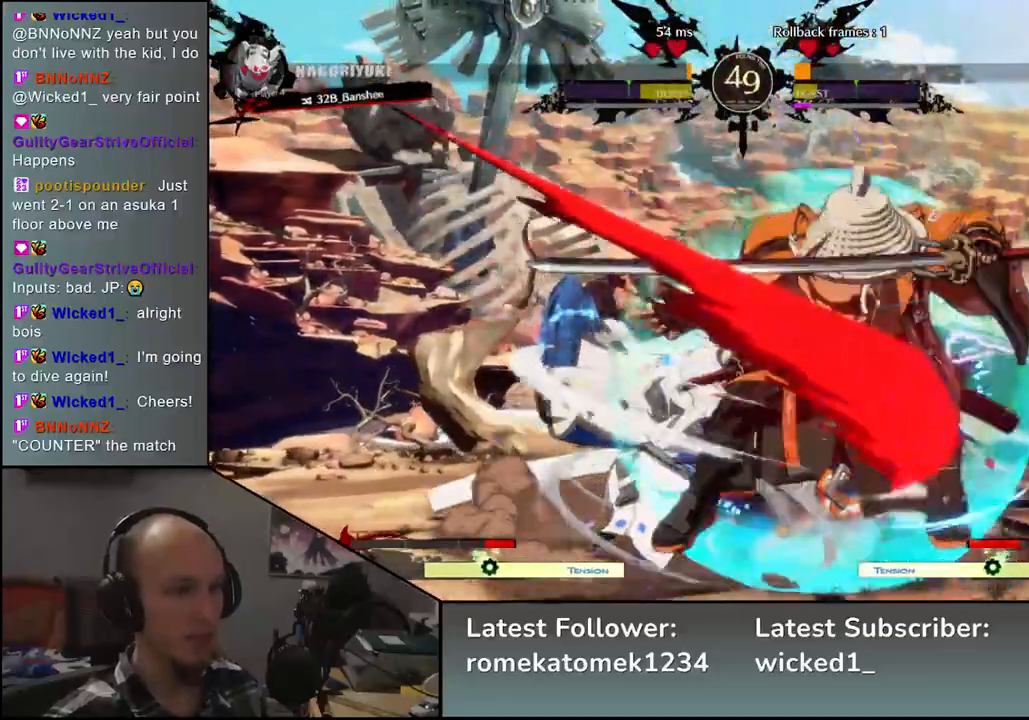
{"buttons": ["TRIANGLE"], "left_stick": "center", "events": [[33, "TRIANGLE", "up"], [50, "R1", "up"], [50, "SQUARE", "up"], [67, "R2", "up"], [217, "left_stick", "center"], [267, "TRIANGLE", "down"], [350, "TRIANGLE", "up"], [467, "TRIANGLE", "down"]]}
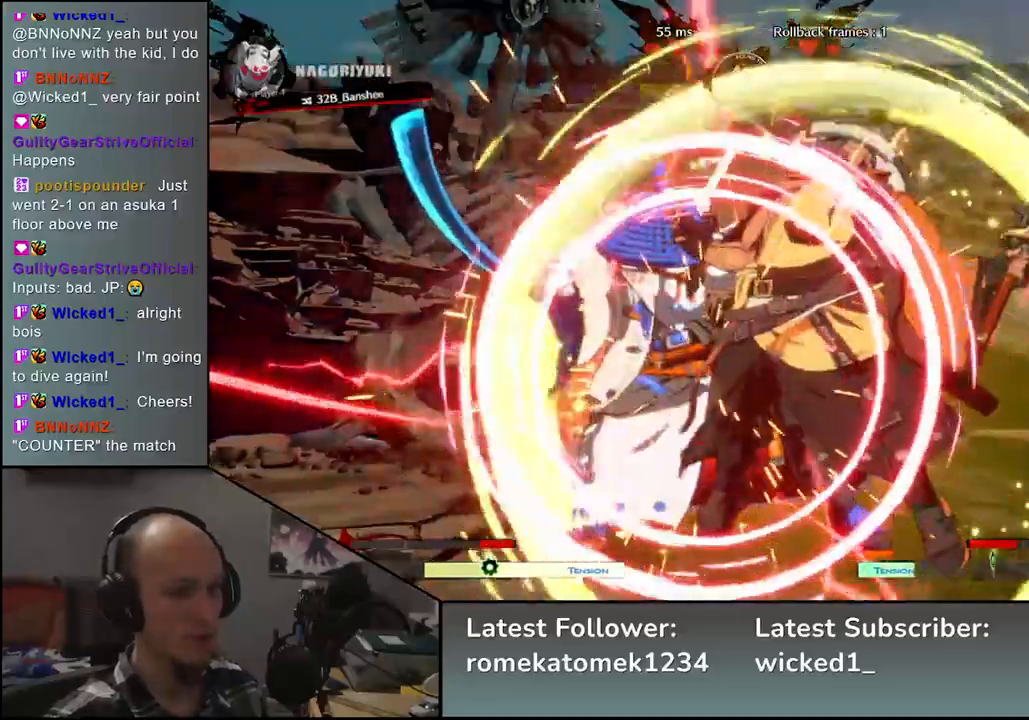
{"buttons": ["TRIANGLE"], "left_stick": "center", "events": [[33, "TRIANGLE", "up"], [117, "TRIANGLE", "down"], [217, "TRIANGLE", "up"], [317, "TRIANGLE", "down"], [367, "TRIANGLE", "up"], [483, "TRIANGLE", "down"]]}
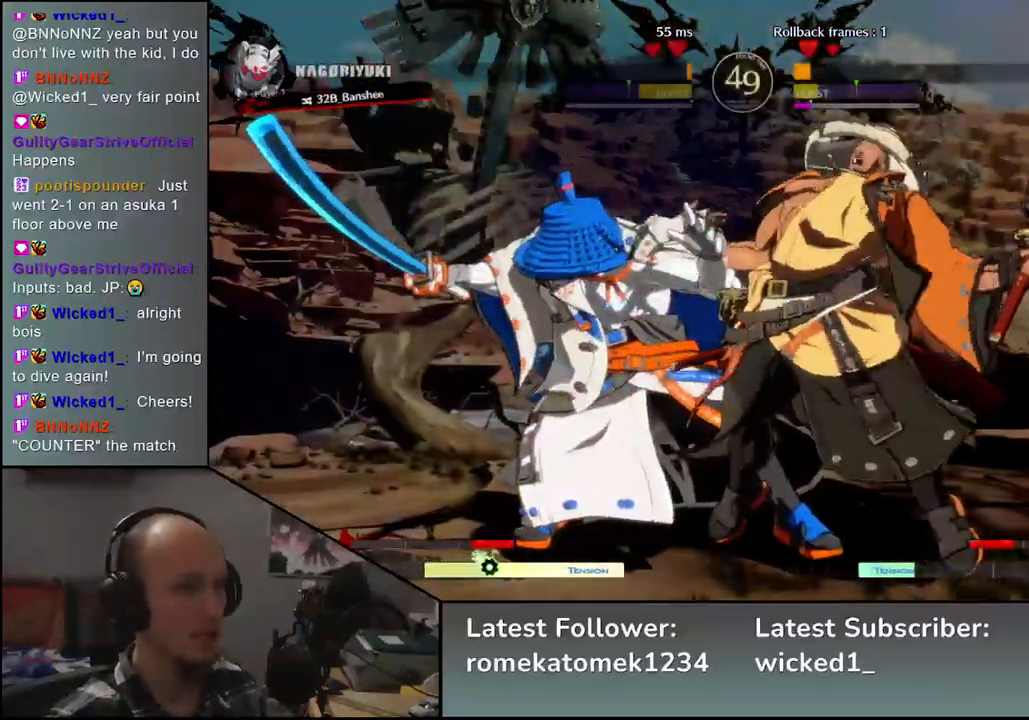
{"buttons": [], "left_stick": "center", "events": [[100, "TRIANGLE", "up"], [183, "TRIANGLE", "down"], [283, "TRIANGLE", "up"], [367, "TRIANGLE", "down"], [467, "TRIANGLE", "up"]]}
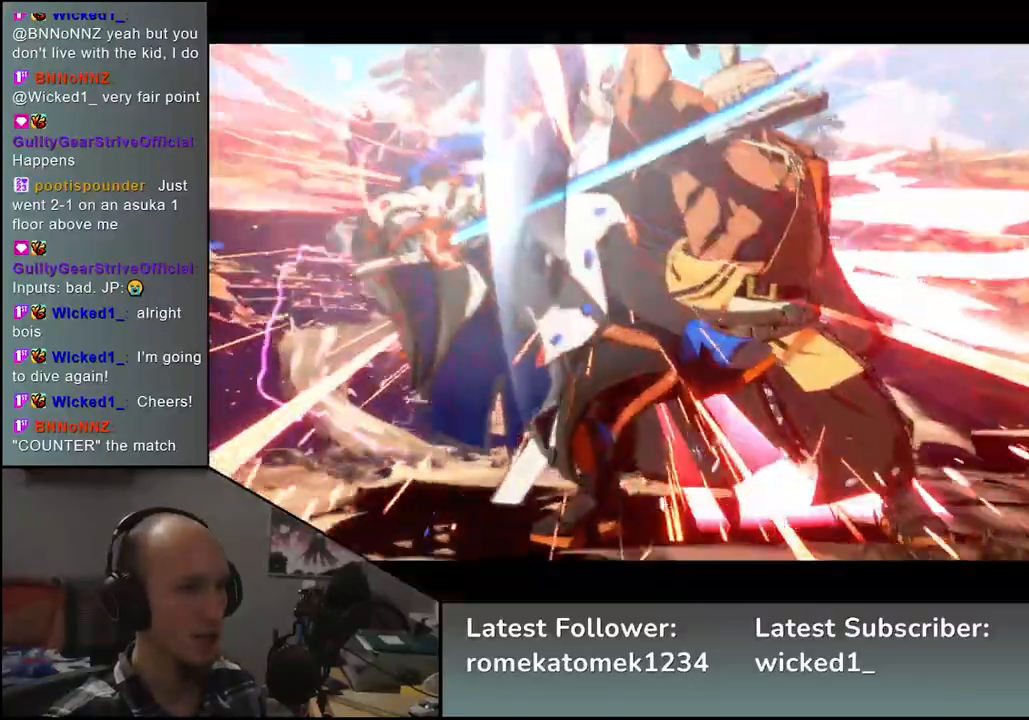
{"buttons": [], "left_stick": "center", "events": [[67, "TRIANGLE", "down"], [133, "TRIANGLE", "up"], [250, "TRIANGLE", "down"], [367, "TRIANGLE", "up"]]}
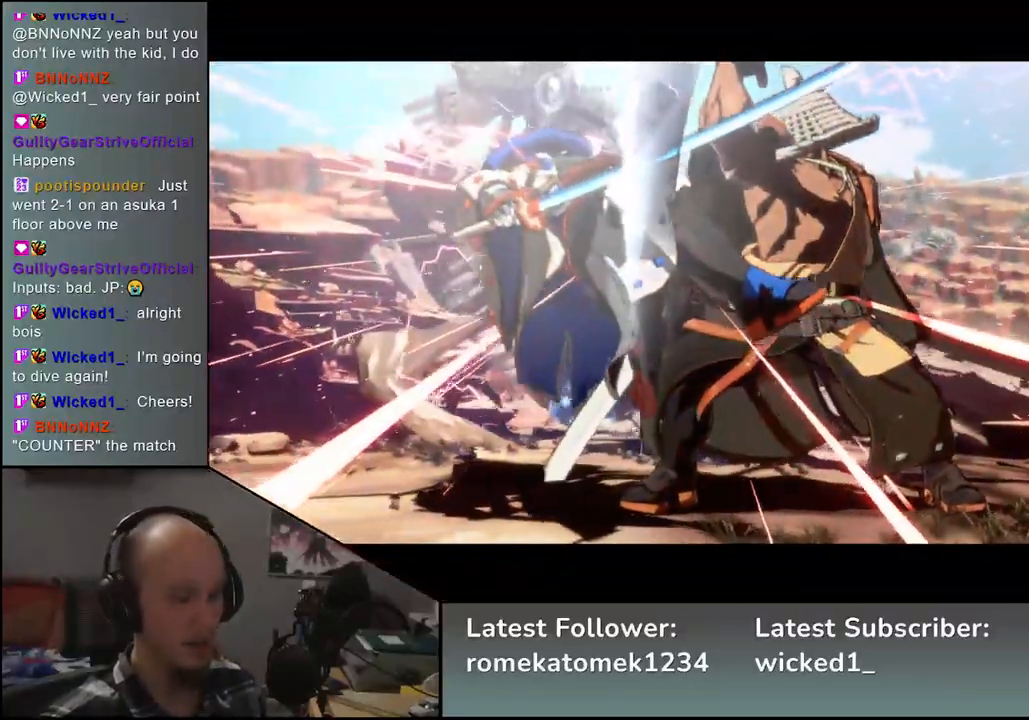
{"buttons": [], "left_stick": "center", "events": []}
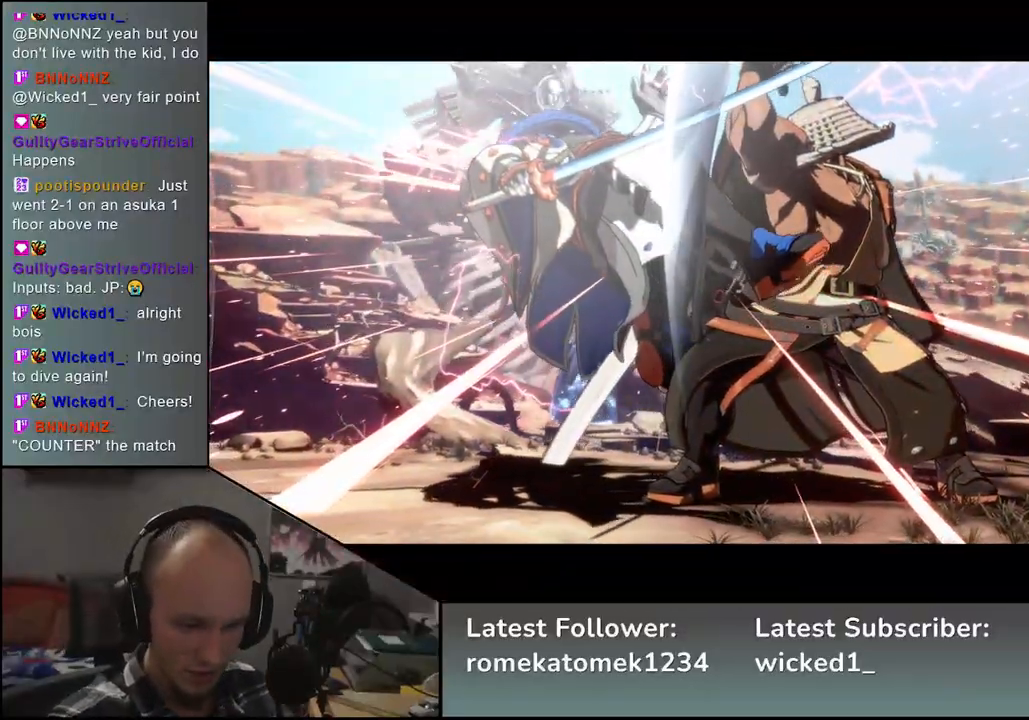
{"buttons": [], "left_stick": "center", "events": []}